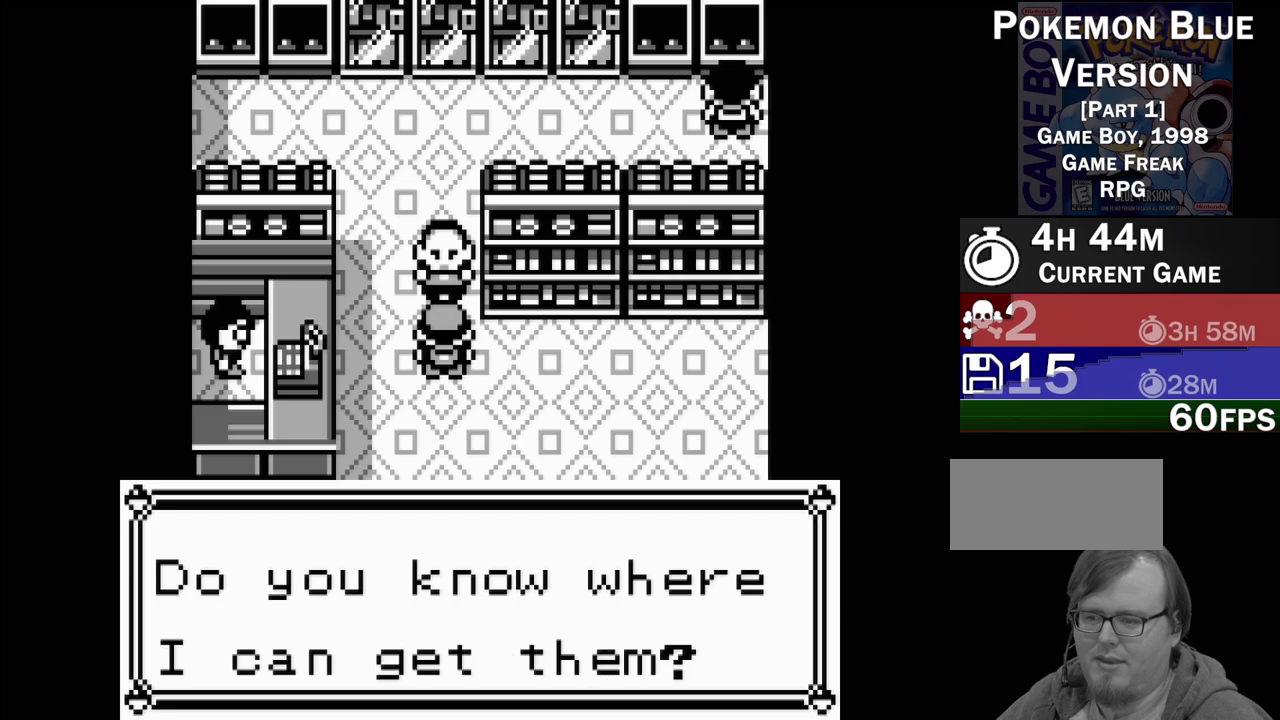
Gameplay with a controller (Nintendo layout); each line is a JSON object with the inputs held at the frame after it. "events" lists button and stick changes between this image and that frame as [ms after this image, input, new state], when the widget could be followed in between. Not read: L3 R3.
{"buttons": [], "events": [[133, "A", "down"], [283, "A", "up"]]}
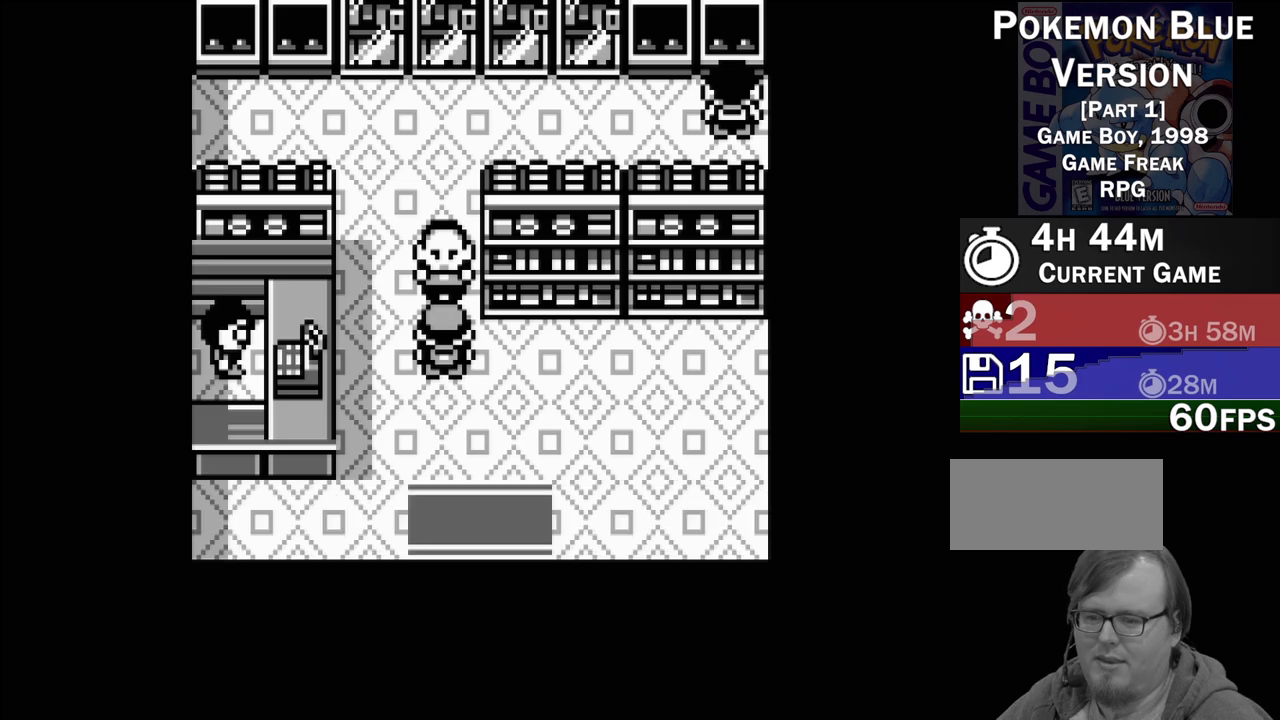
{"buttons": [], "events": [[217, "DPAD_LEFT", "down"], [333, "DPAD_LEFT", "up"]]}
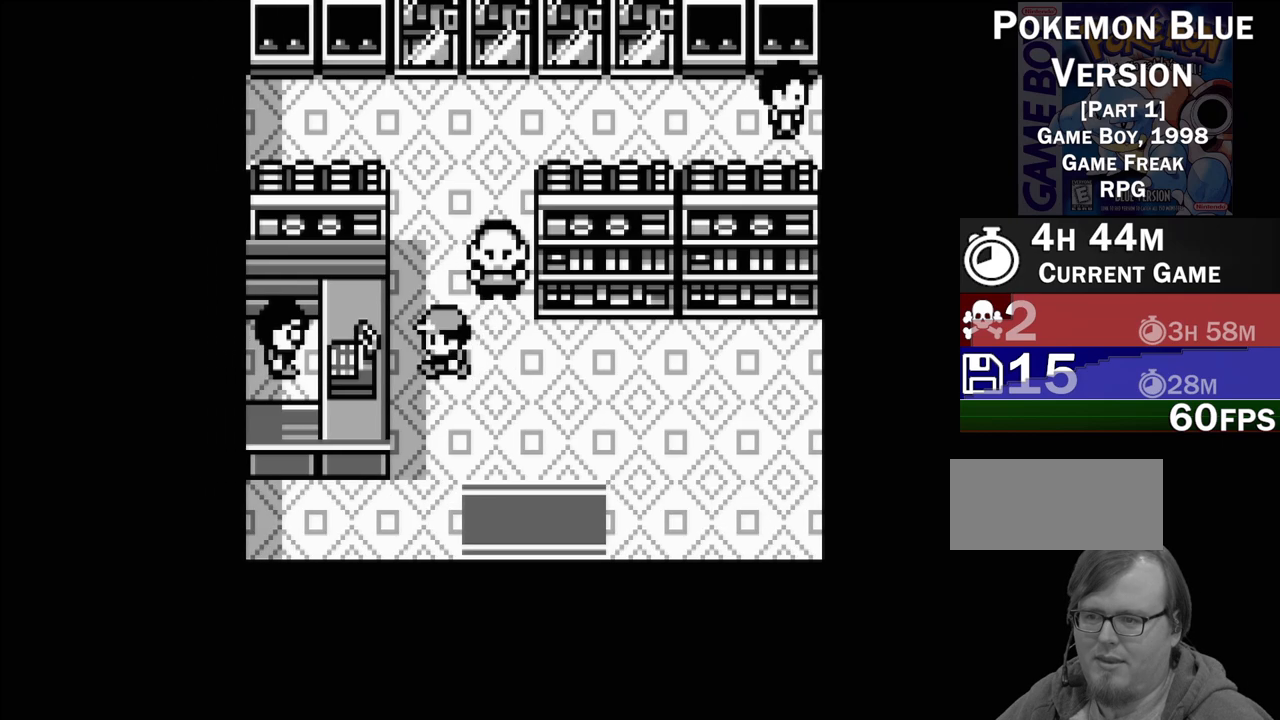
{"buttons": ["DPAD_UP"], "events": [[33, "DPAD_UP", "down"]]}
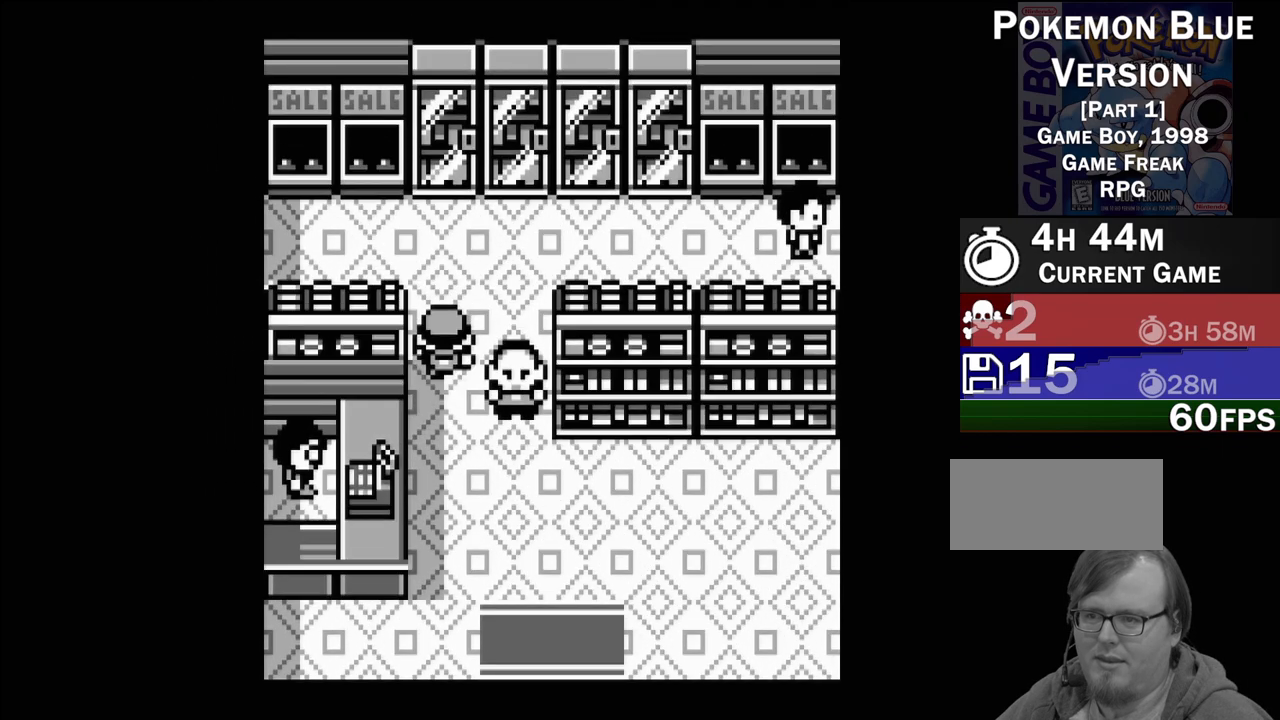
{"buttons": ["DPAD_RIGHT"], "events": [[183, "DPAD_UP", "up"], [367, "DPAD_RIGHT", "down"]]}
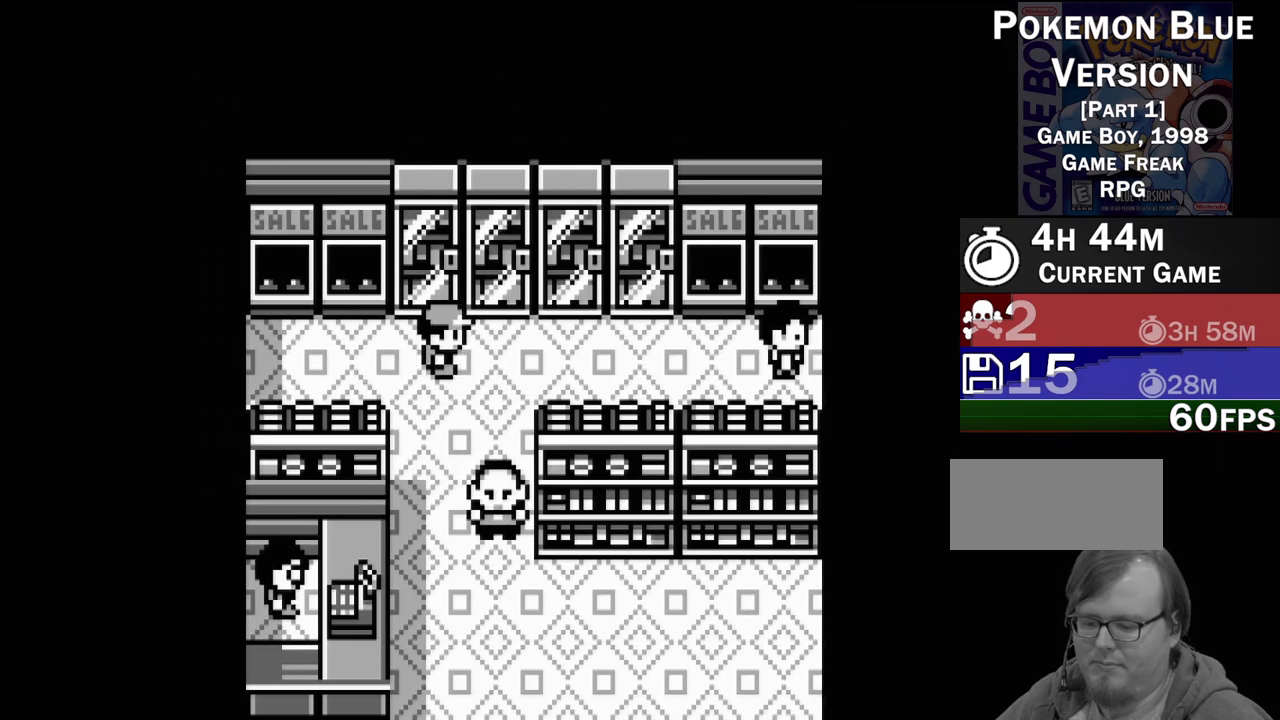
{"buttons": ["DPAD_RIGHT"], "events": []}
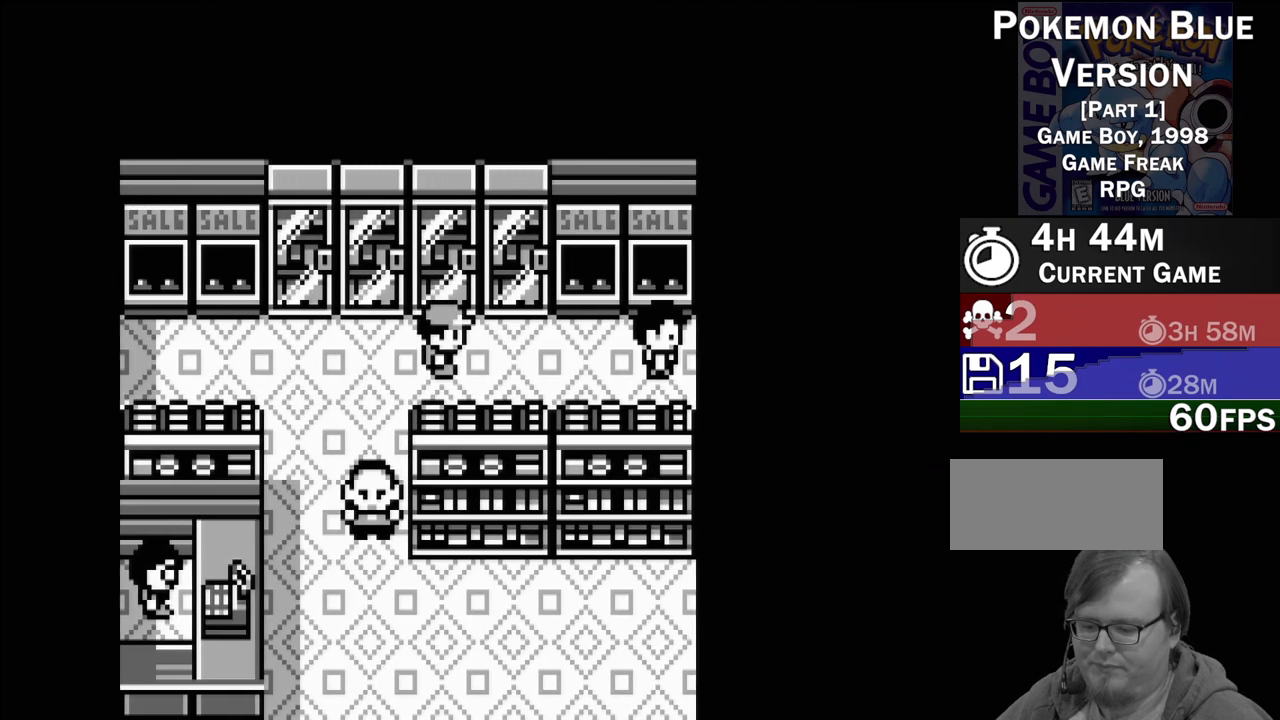
{"buttons": [], "events": [[483, "DPAD_RIGHT", "up"]]}
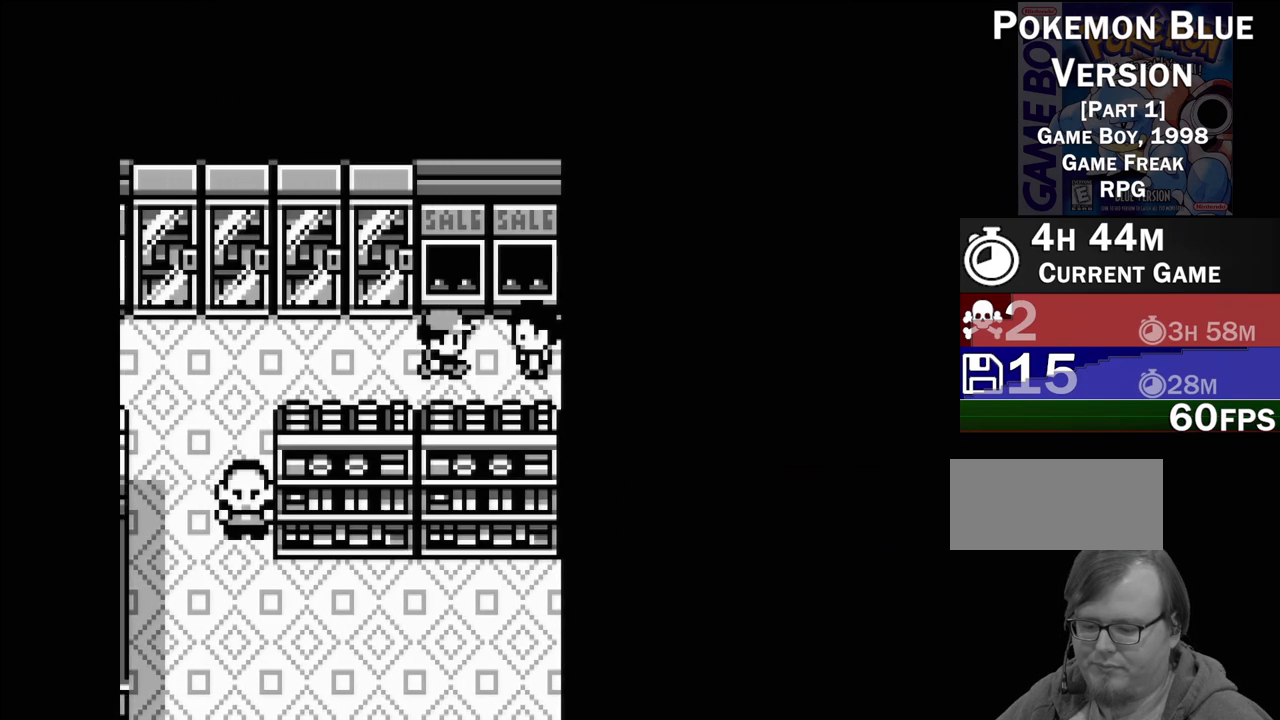
{"buttons": [], "events": [[50, "A", "down"], [200, "A", "up"]]}
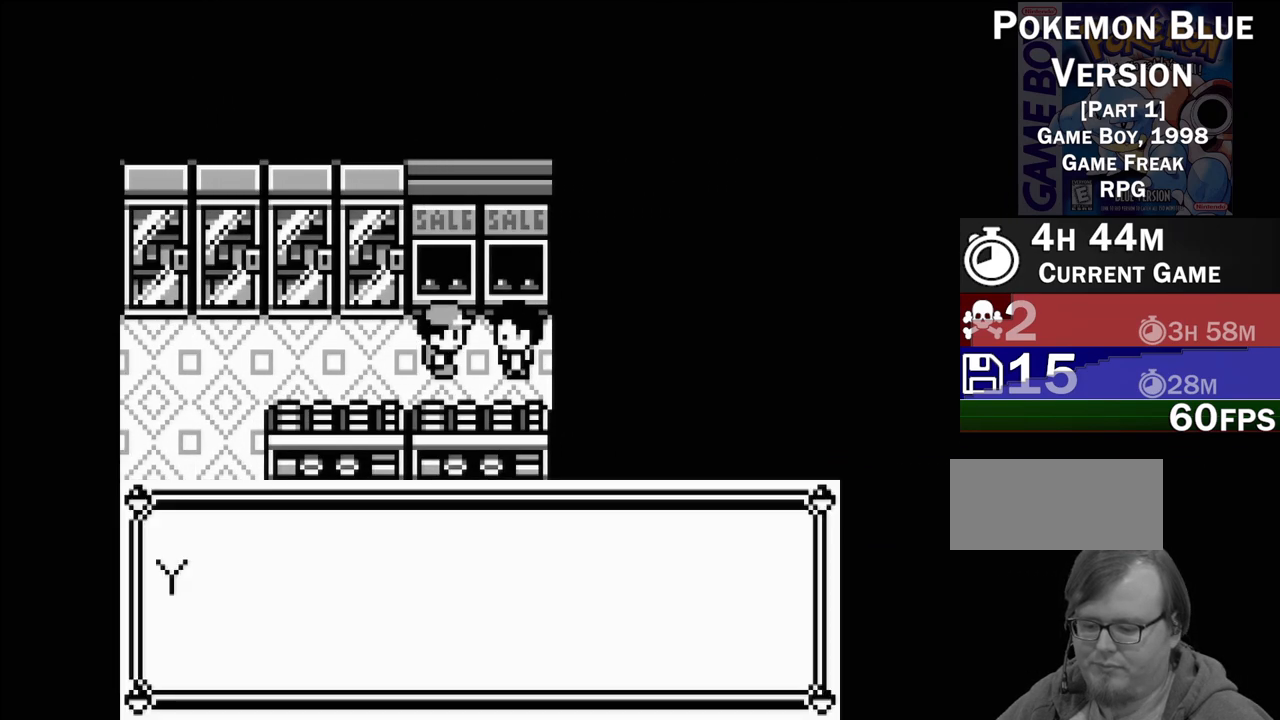
{"buttons": [], "events": []}
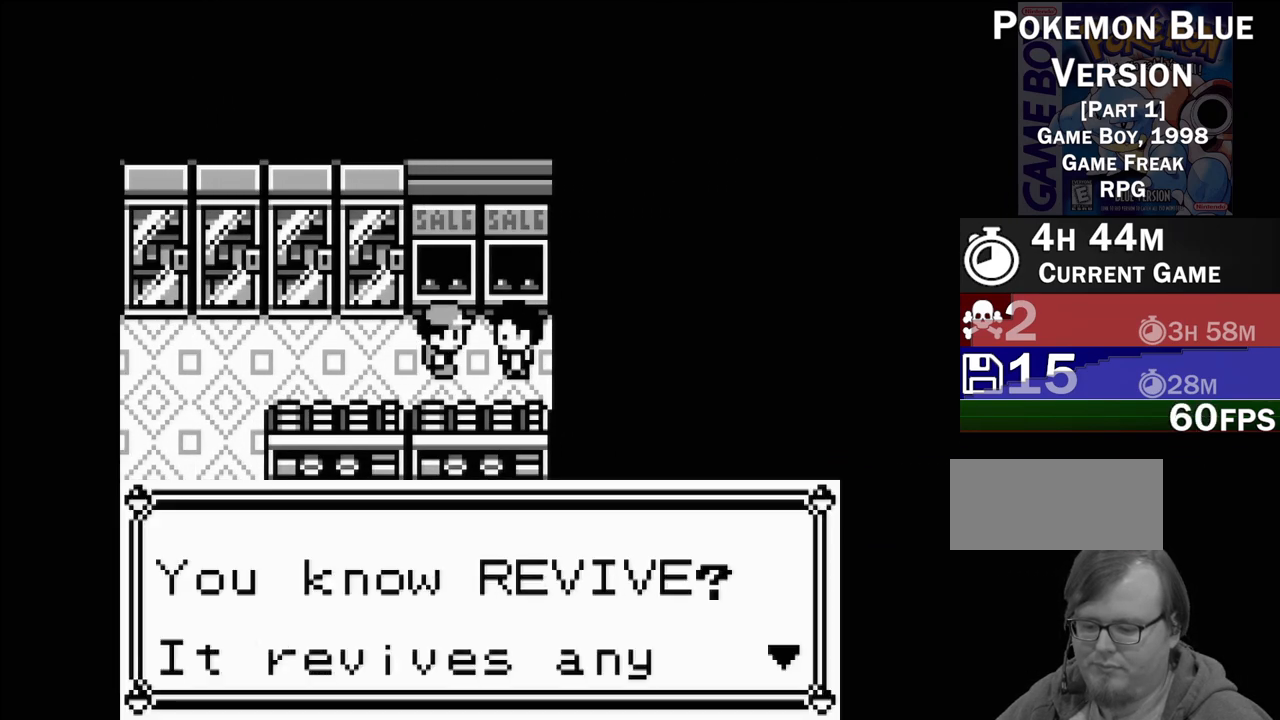
{"buttons": [], "events": []}
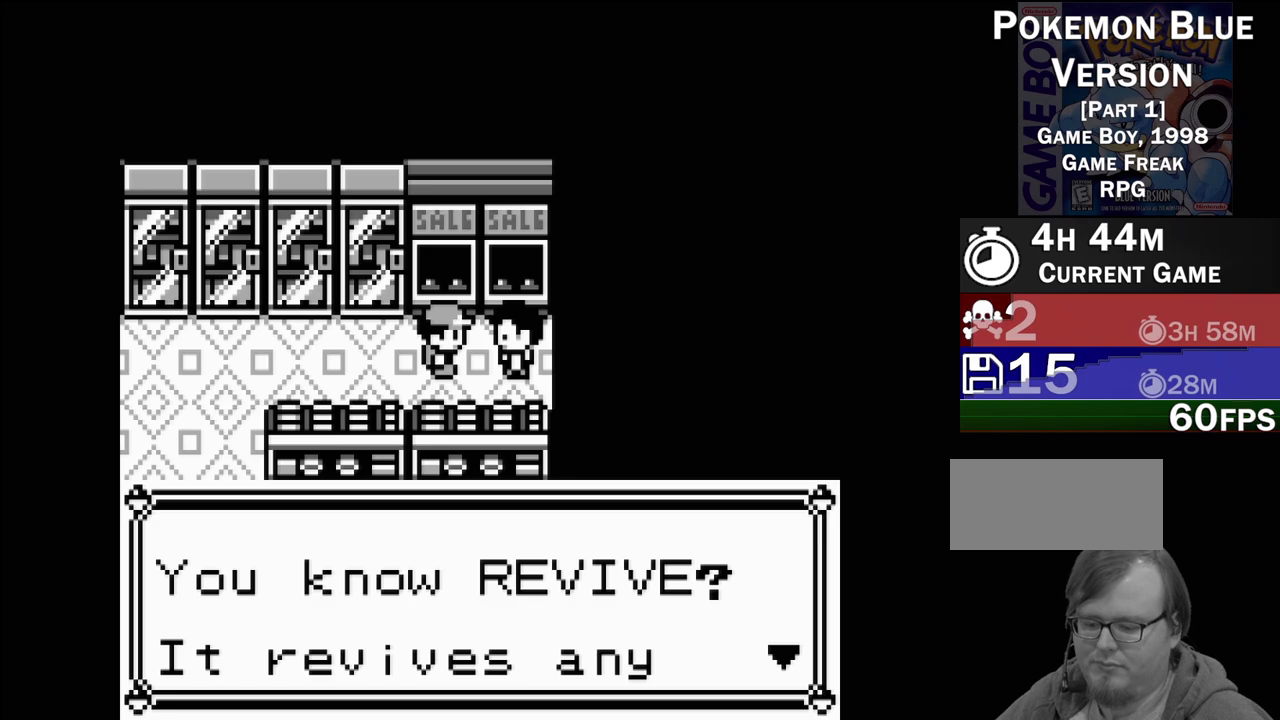
{"buttons": [], "events": []}
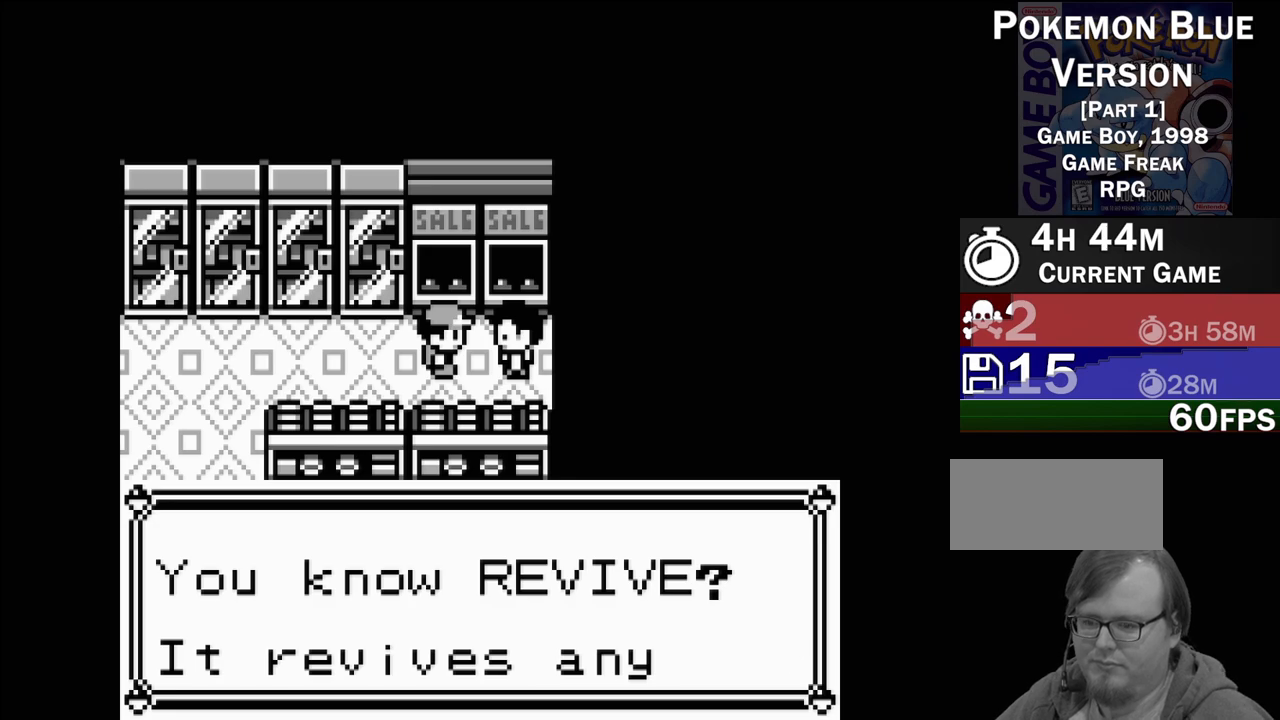
{"buttons": [], "events": []}
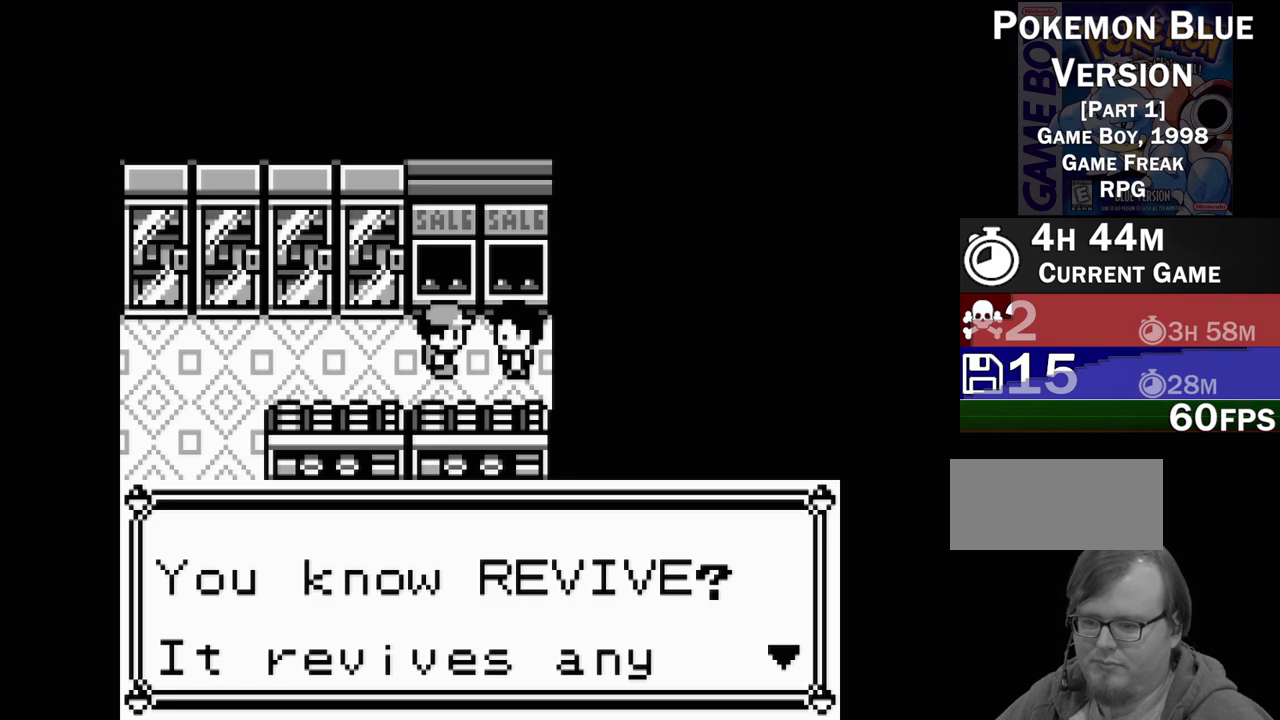
{"buttons": [], "events": []}
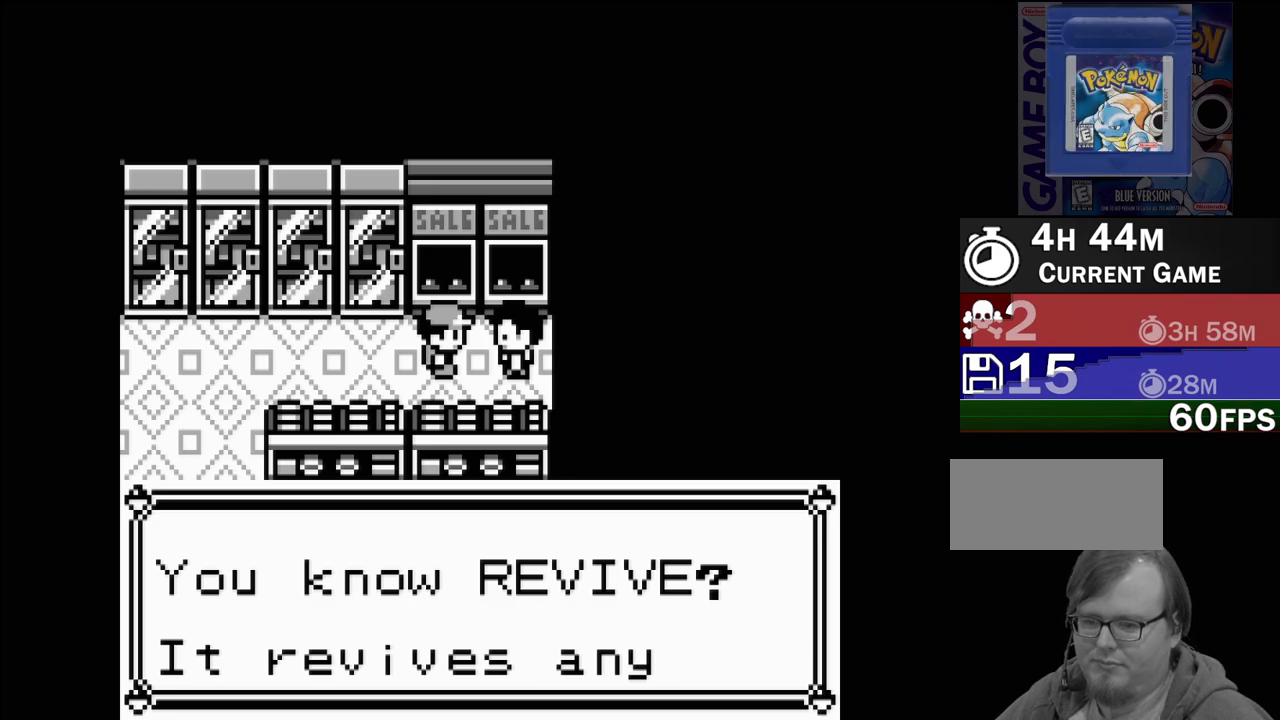
{"buttons": [], "events": []}
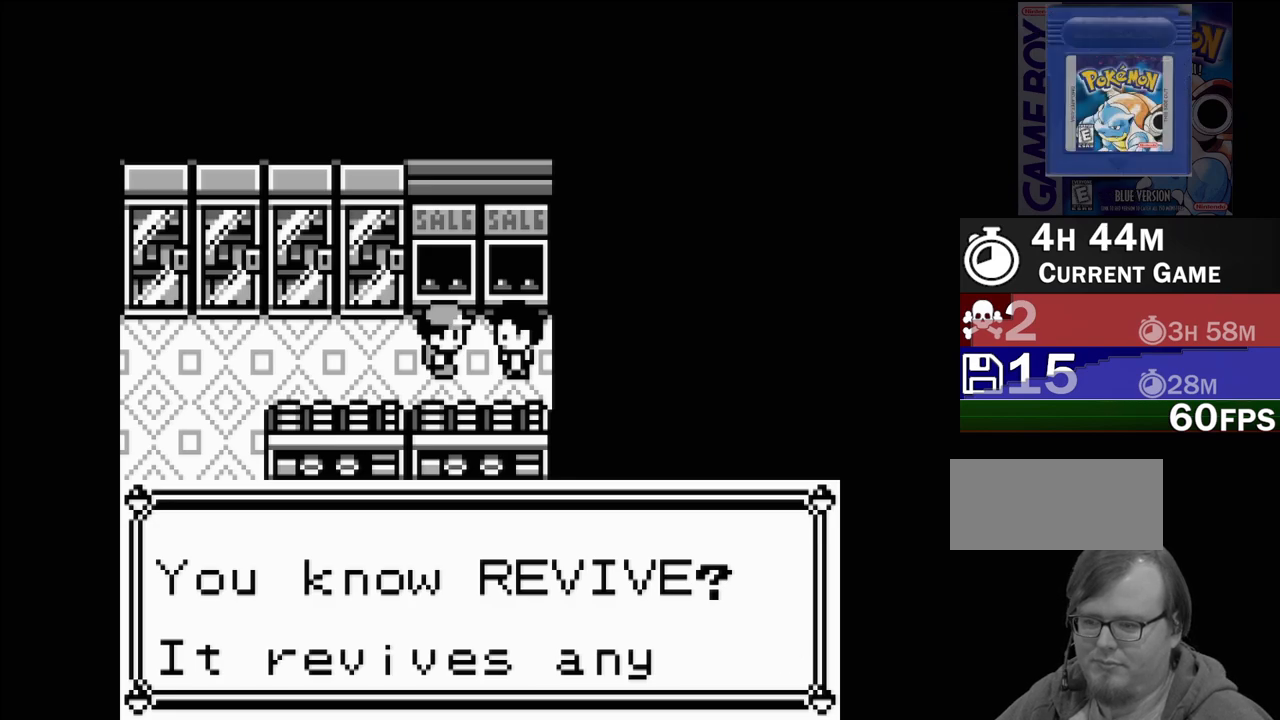
{"buttons": [], "events": []}
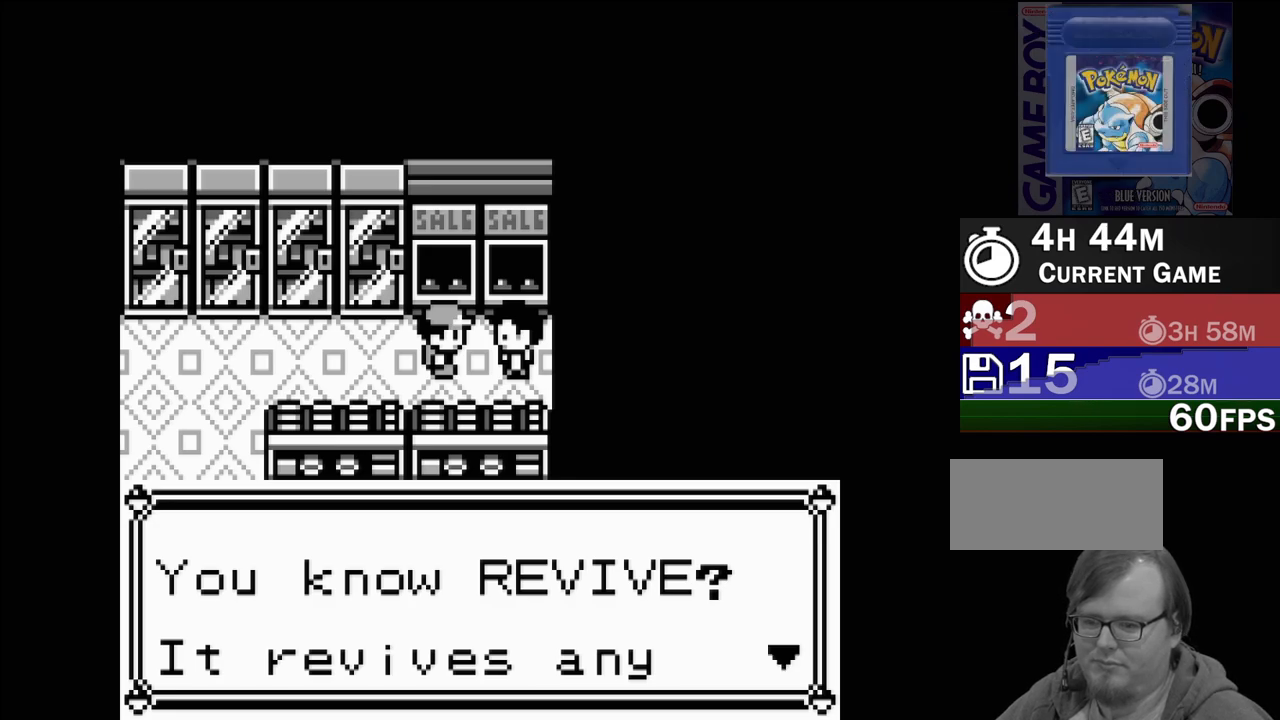
{"buttons": ["A"], "events": [[200, "A", "down"]]}
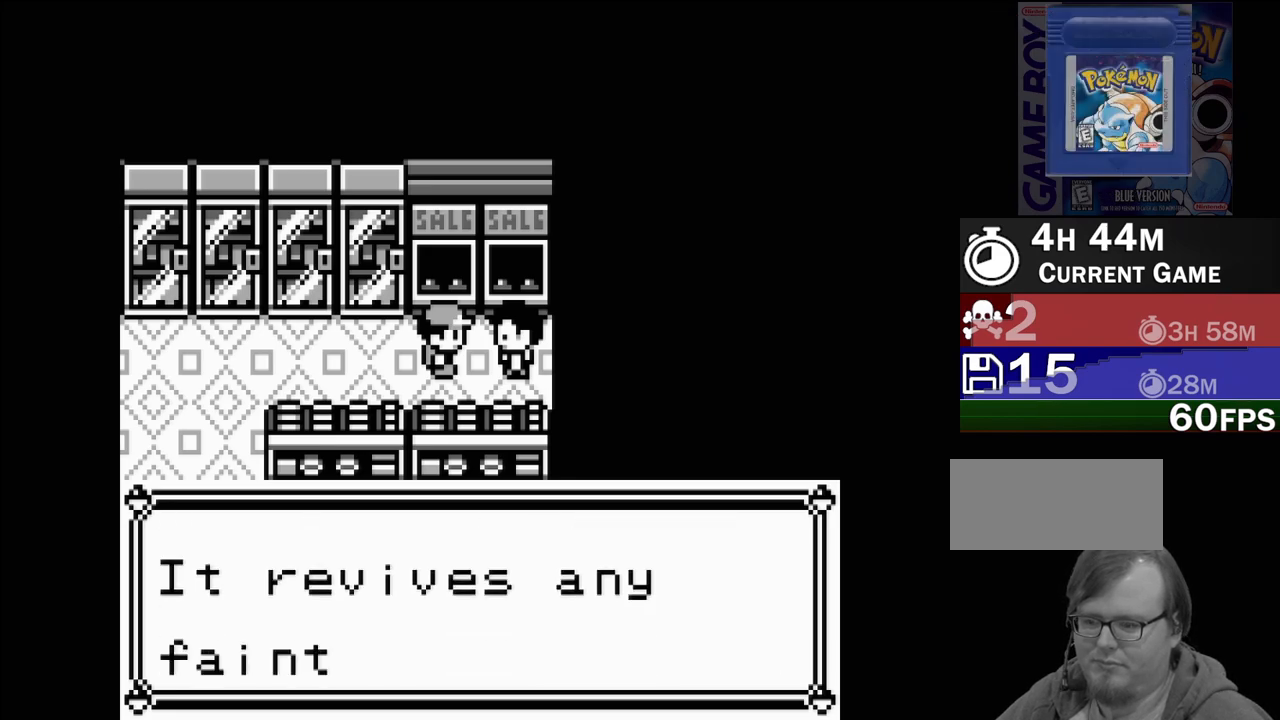
{"buttons": [], "events": [[17, "A", "up"]]}
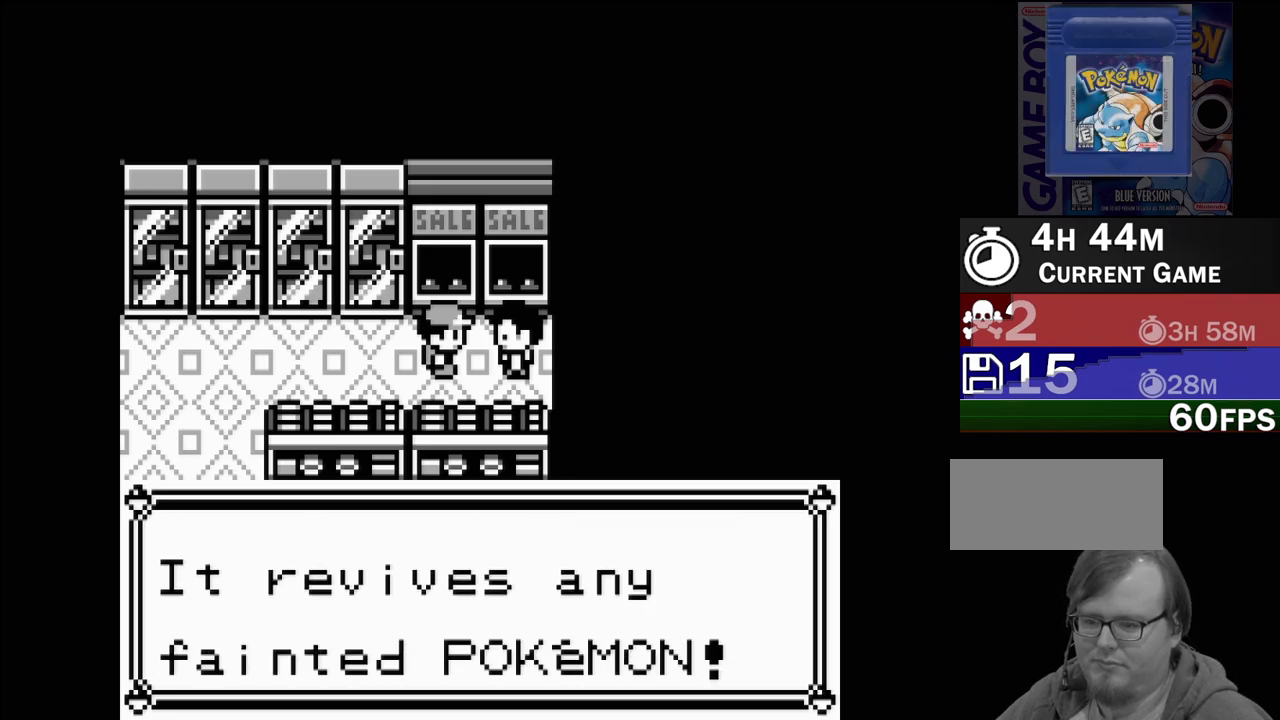
{"buttons": [], "events": []}
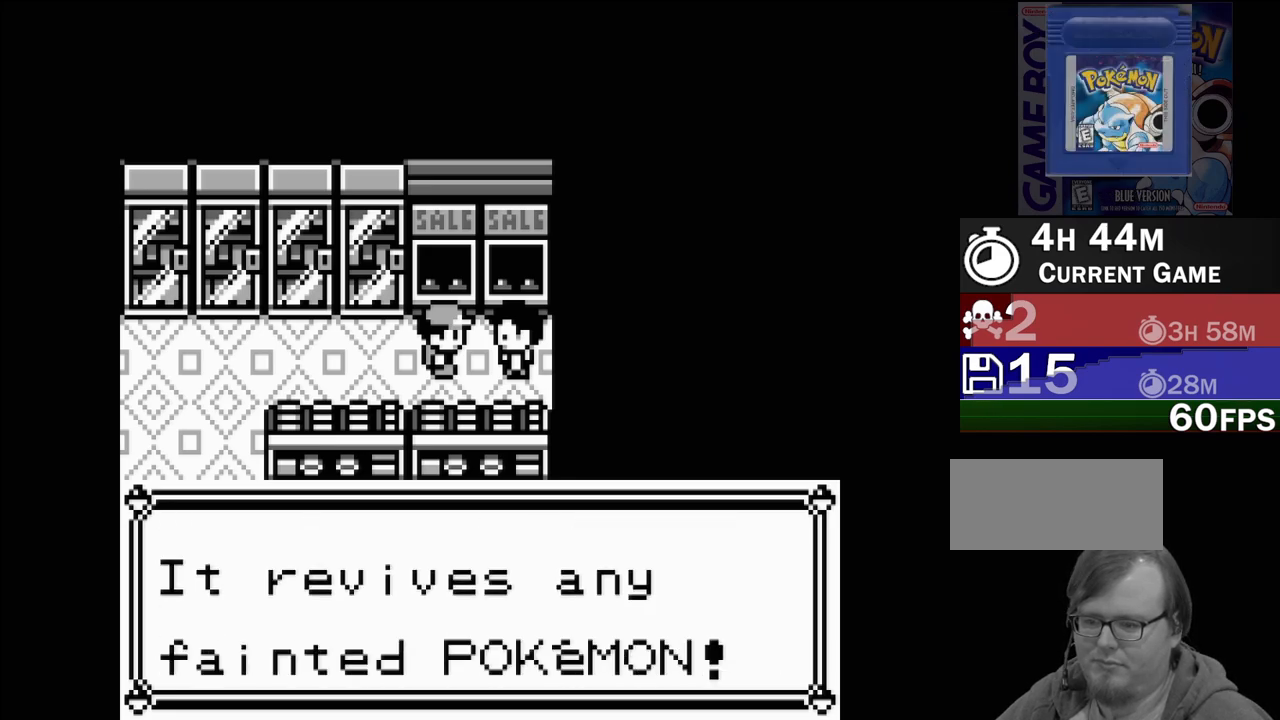
{"buttons": [], "events": [[183, "A", "down"], [350, "A", "up"]]}
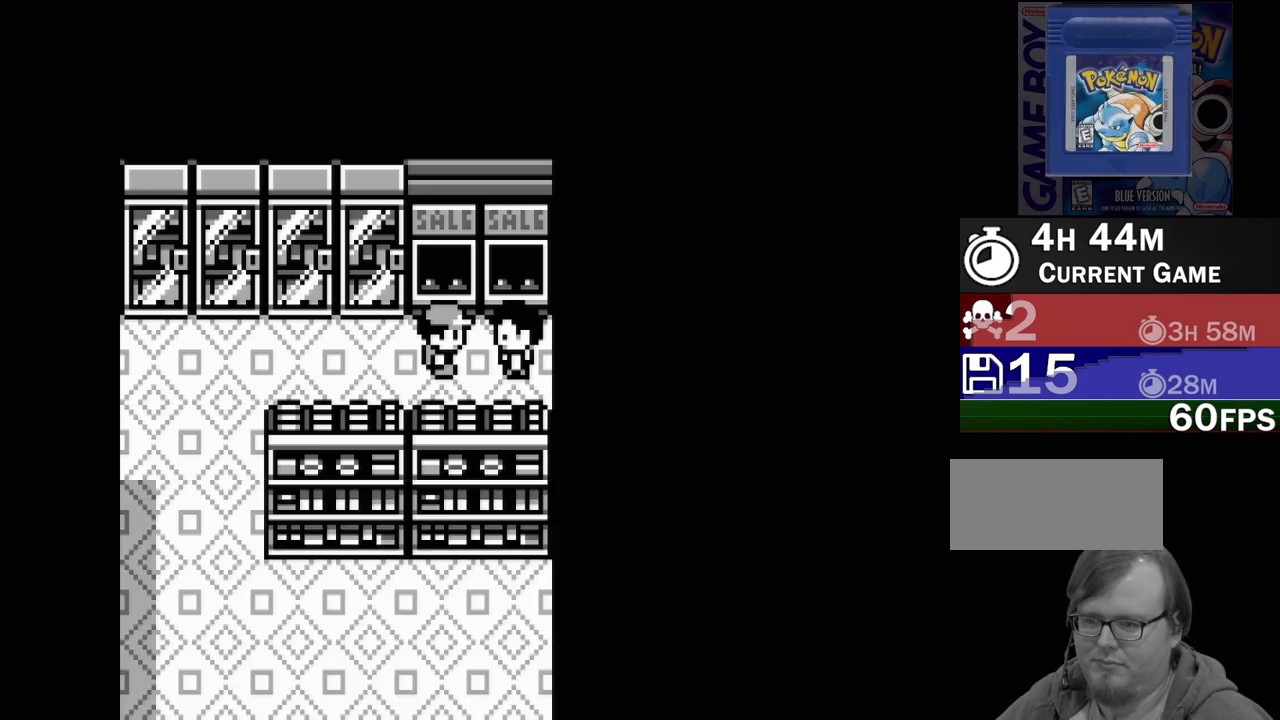
{"buttons": ["DPAD_LEFT"], "events": [[67, "DPAD_LEFT", "down"]]}
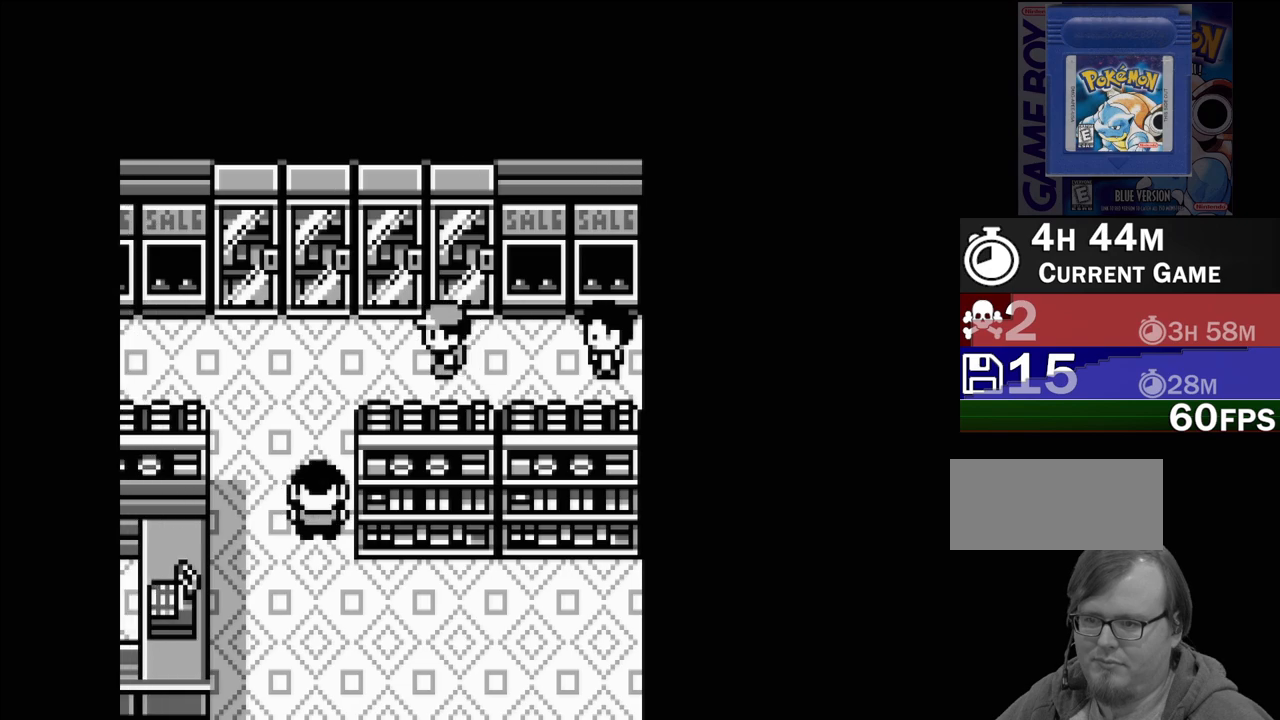
{"buttons": ["DPAD_LEFT"], "events": []}
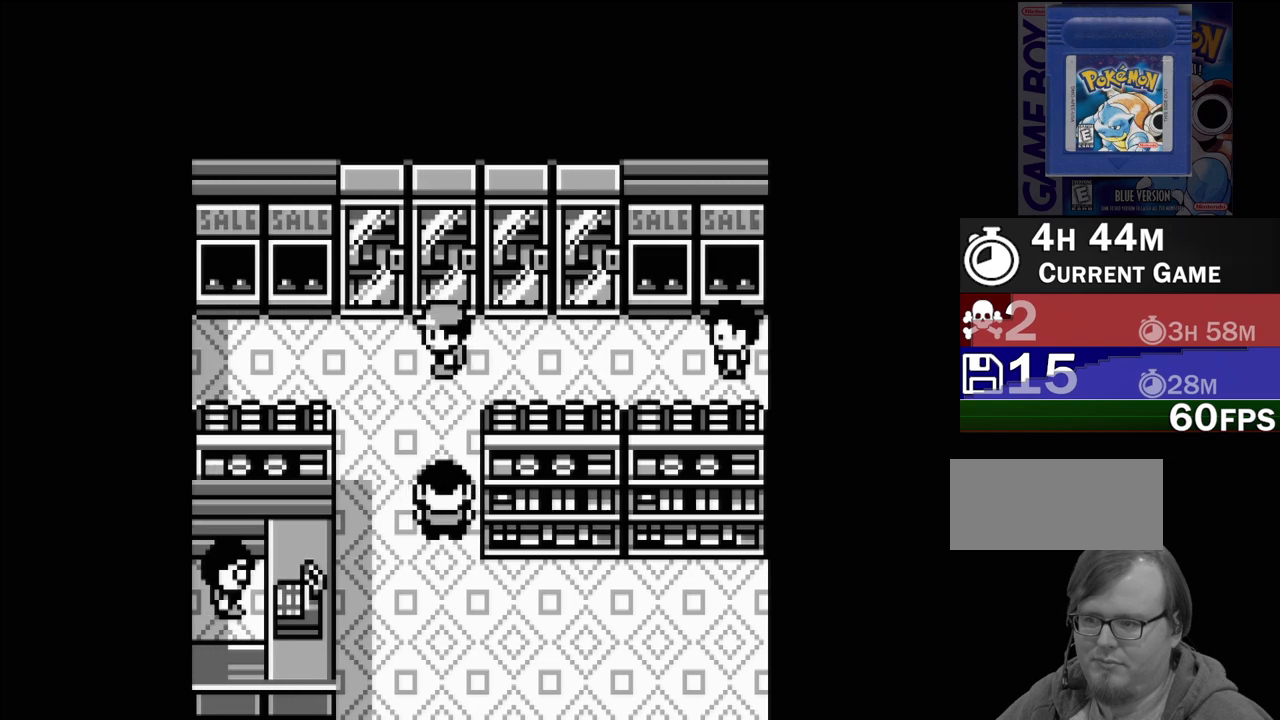
{"buttons": ["DPAD_DOWN"], "events": [[117, "DPAD_LEFT", "up"], [233, "DPAD_DOWN", "down"]]}
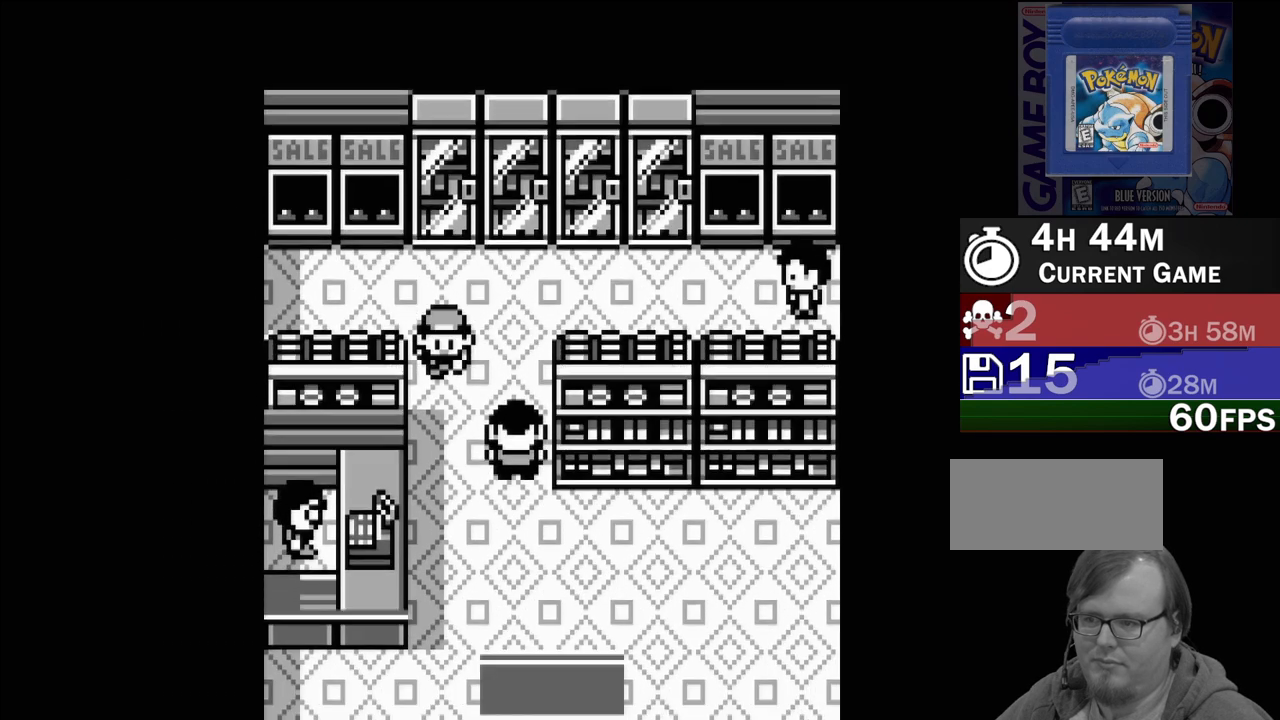
{"buttons": [], "events": [[400, "DPAD_DOWN", "up"]]}
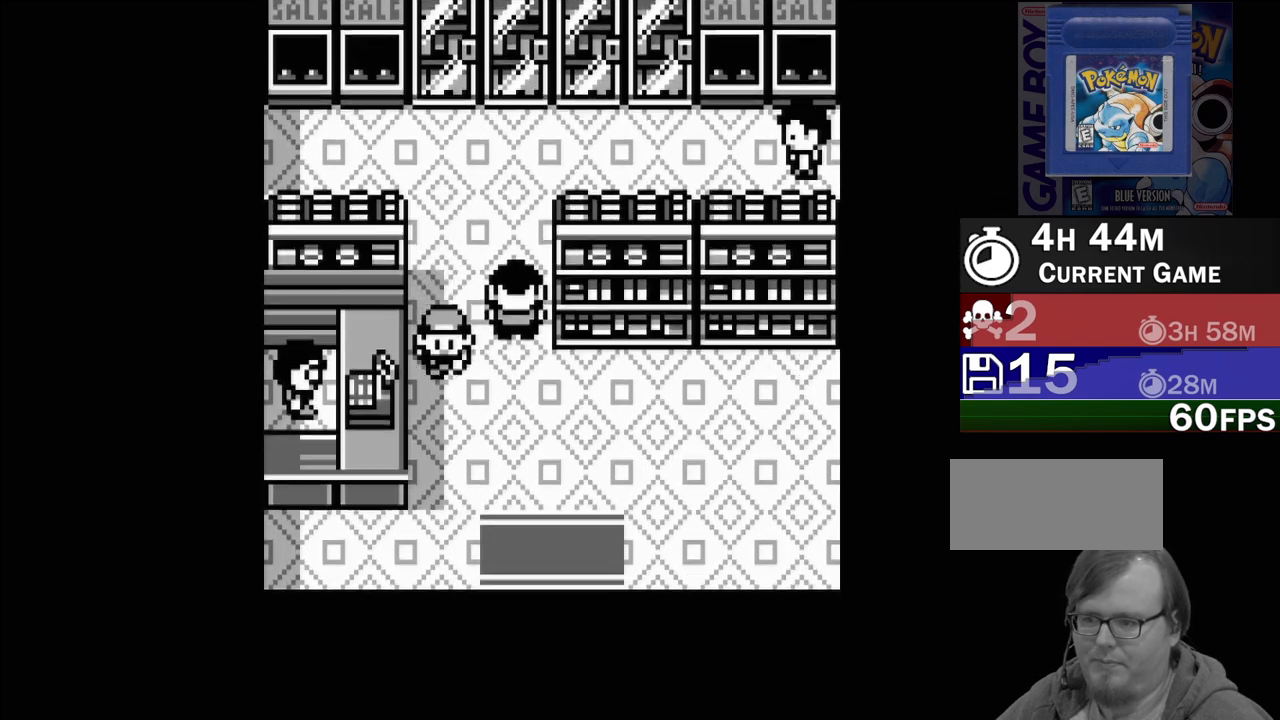
{"buttons": [], "events": [[150, "DPAD_LEFT", "down"], [267, "DPAD_LEFT", "up"], [317, "A", "down"], [450, "A", "up"]]}
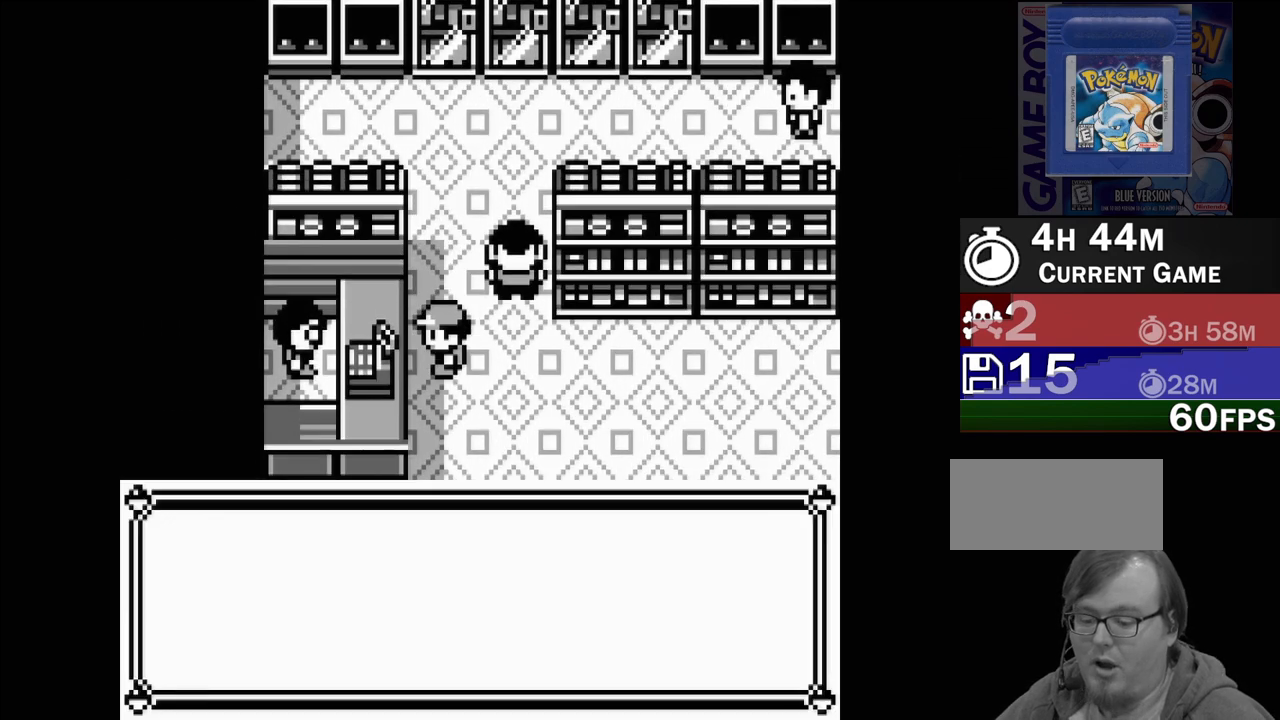
{"buttons": [], "events": []}
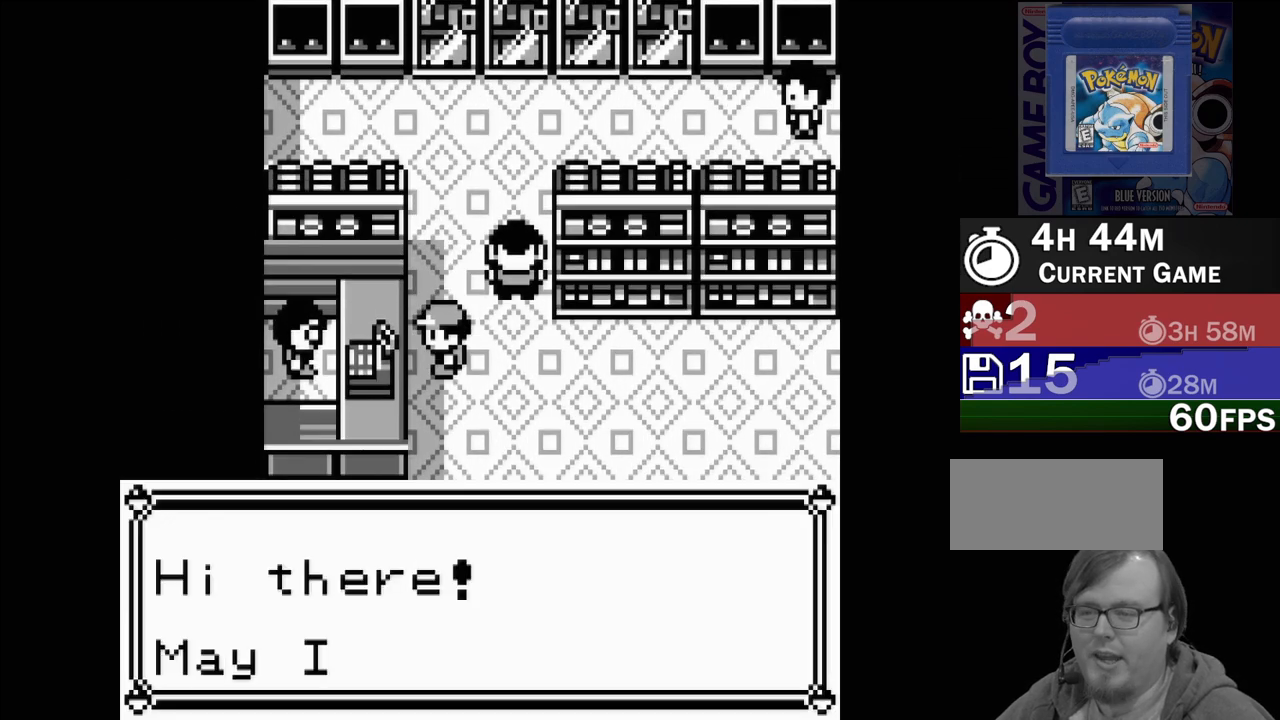
{"buttons": [], "events": []}
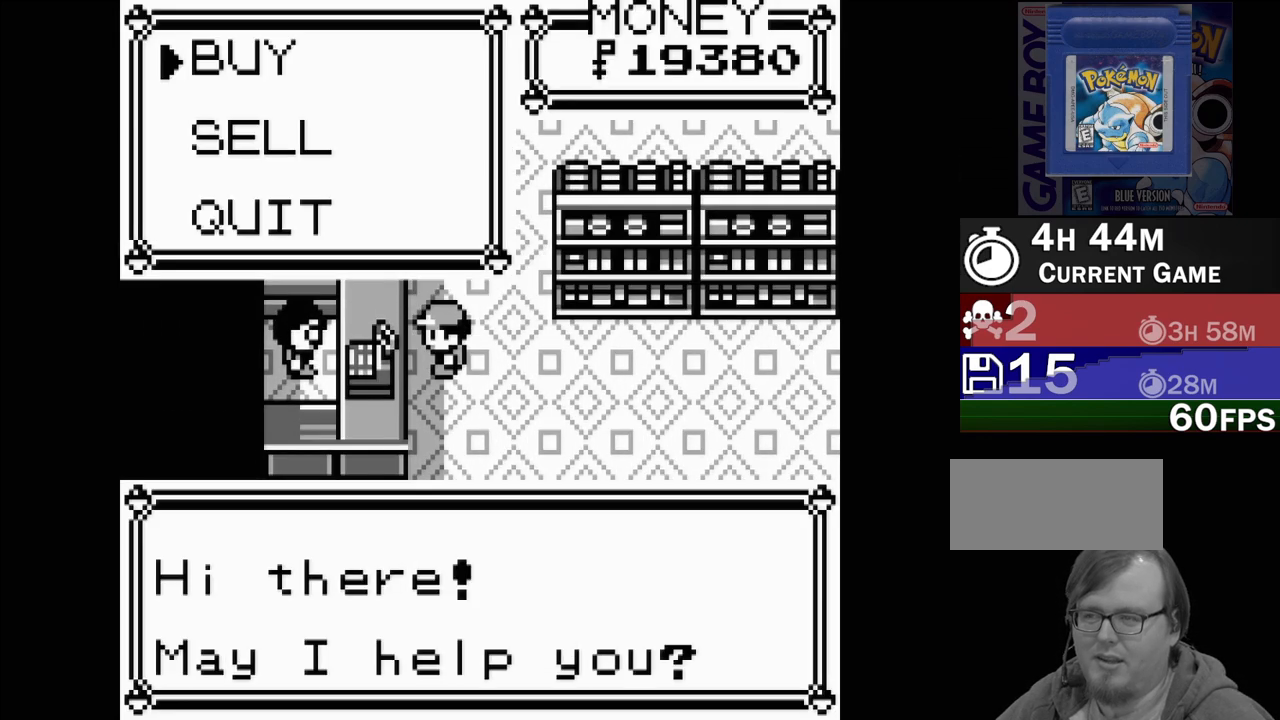
{"buttons": [], "events": [[283, "DPAD_DOWN", "down"], [383, "DPAD_DOWN", "up"]]}
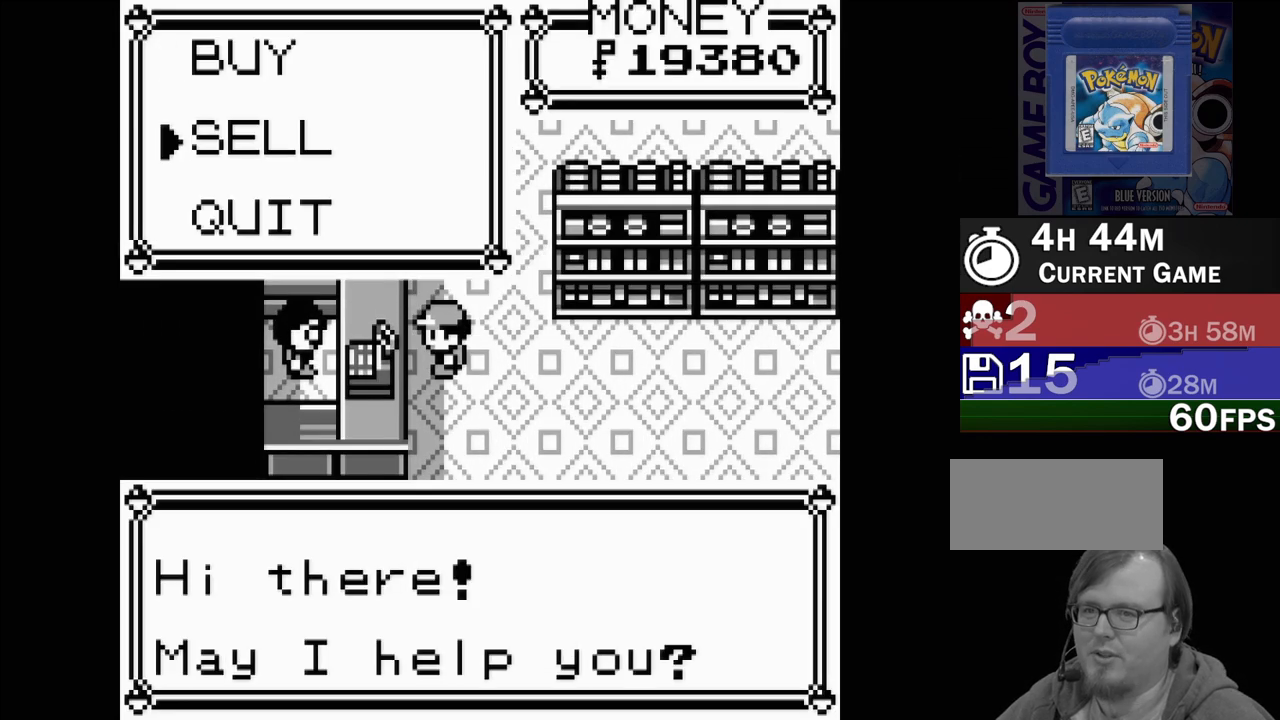
{"buttons": [], "events": [[33, "DPAD_UP", "down"], [133, "DPAD_UP", "up"], [300, "A", "down"], [417, "A", "up"]]}
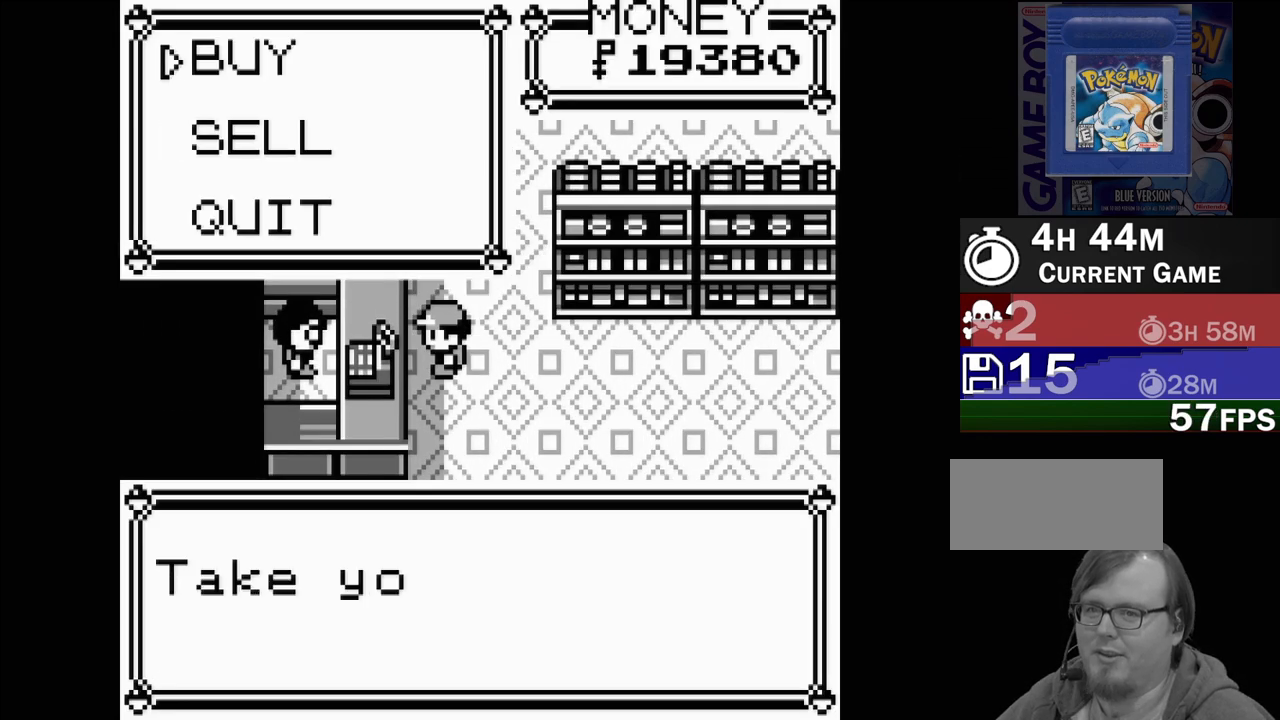
{"buttons": [], "events": []}